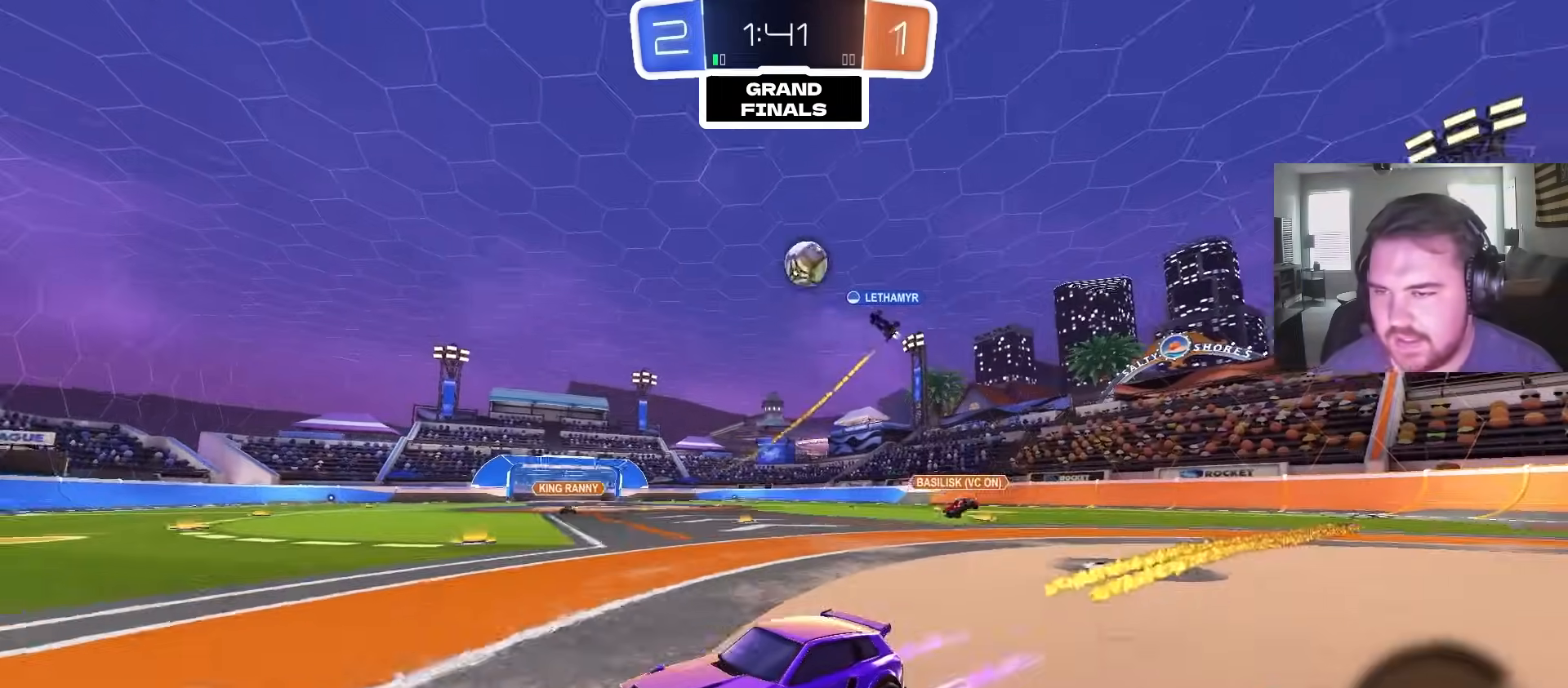
Gameplay with a controller (PlayStation layout); each line is a JSON object with the inputs held at the frame after it (dt_ms = milliseconds from this image to that frame). "events" lists button and stick changes between this image and that frame as [ms after this image, input, new state], when the widget could be followed in between.
{"dt_ms": 1000, "buttons": ["L1", "R2"], "left_stick": "left", "right_stick": "center", "events": [[317, "left_stick", "up-right"], [467, "CIRCLE", "down"], [517, "left_stick", "center"], [583, "CIRCLE", "up"], [933, "left_stick", "left"], [950, "L1", "down"]]}
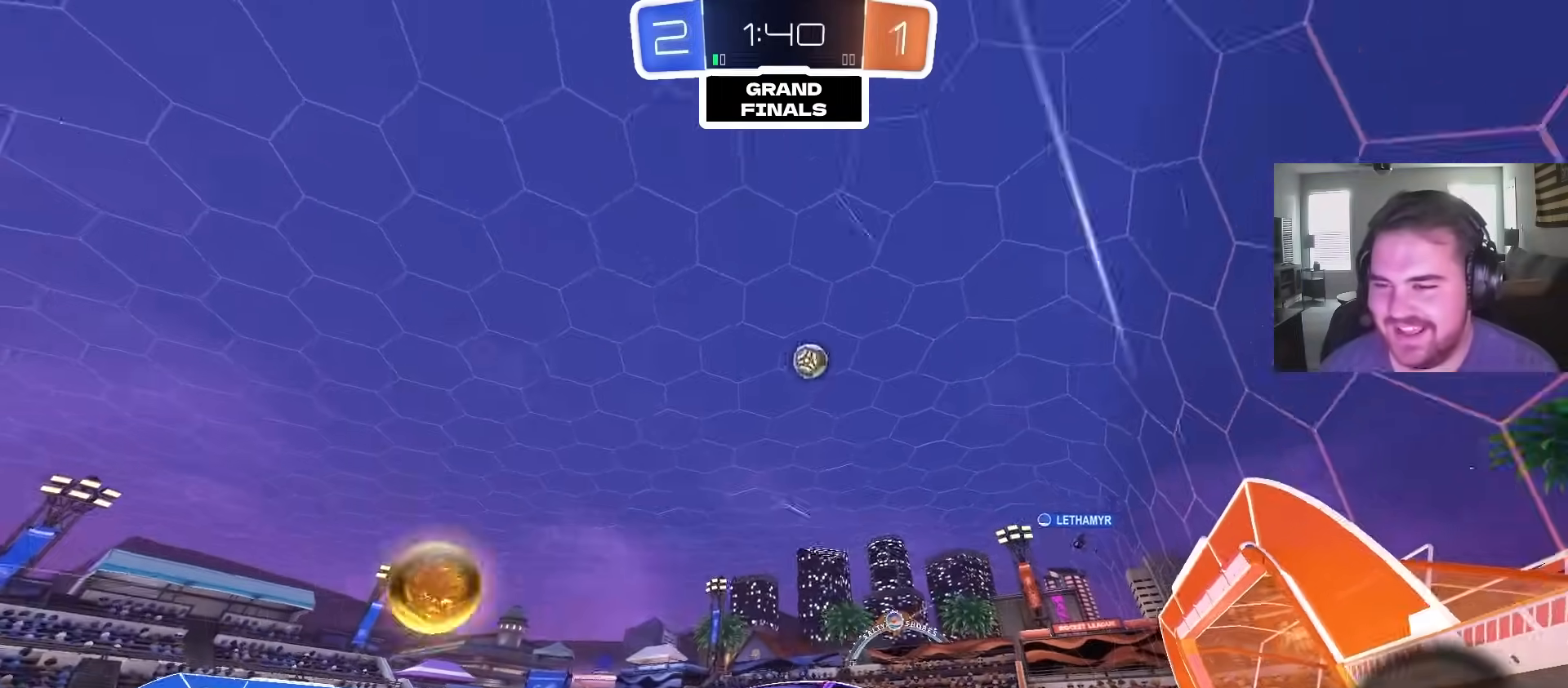
{"dt_ms": 500, "buttons": ["R2"], "left_stick": "center", "right_stick": "center", "events": [[67, "L1", "up"], [267, "CIRCLE", "down"], [333, "left_stick", "center"], [500, "CIRCLE", "up"]]}
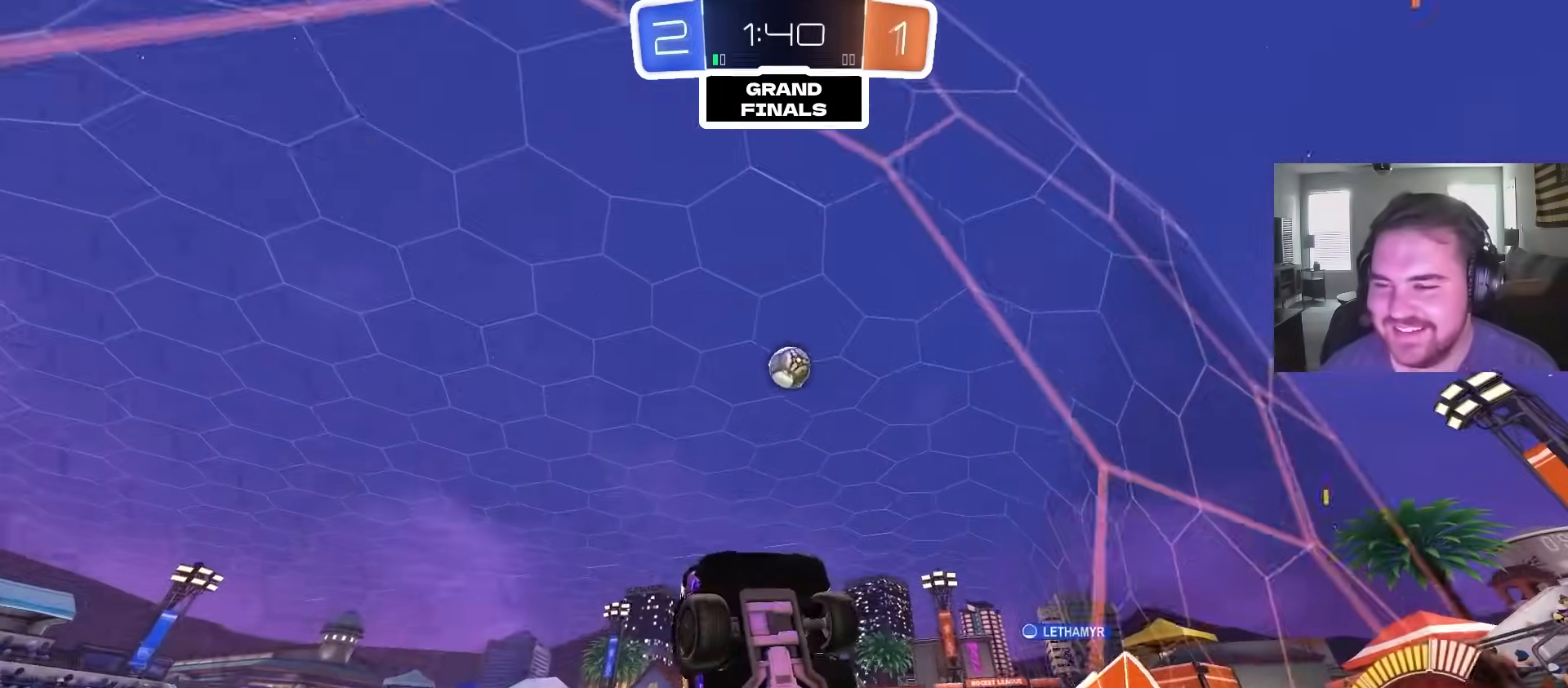
{"dt_ms": 500, "buttons": ["R2"], "left_stick": "left", "right_stick": "center", "events": [[100, "left_stick", "left"], [183, "CIRCLE", "down"], [267, "left_stick", "center"], [283, "CIRCLE", "up"], [417, "left_stick", "left"]]}
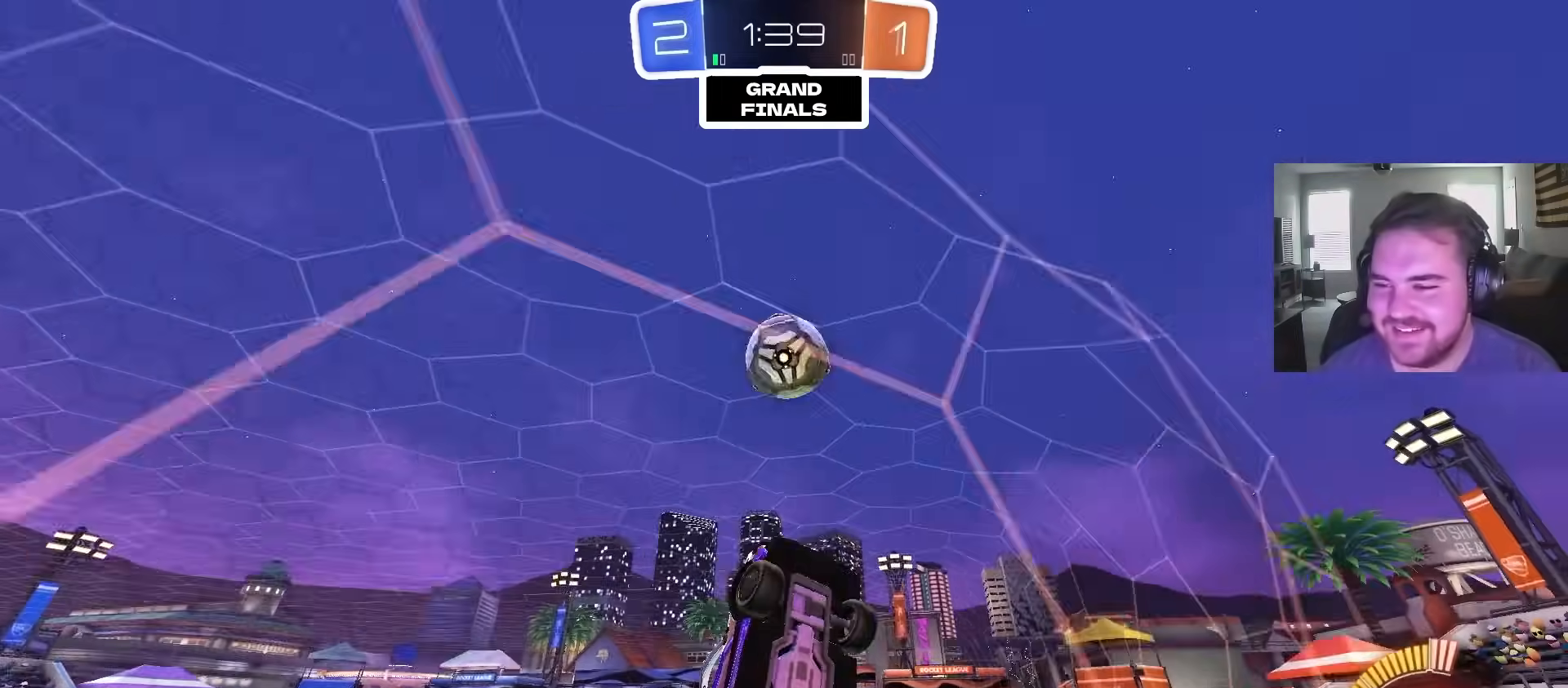
{"dt_ms": 500, "buttons": [], "left_stick": "center", "right_stick": "center", "events": [[17, "CROSS", "down"], [50, "R2", "up"], [50, "left_stick", "down-right"], [183, "CROSS", "up"], [200, "left_stick", "left"], [217, "L1", "down"], [317, "CIRCLE", "down"], [333, "left_stick", "center"], [383, "left_stick", "right"], [450, "left_stick", "center"], [483, "CIRCLE", "up"], [483, "L1", "up"]]}
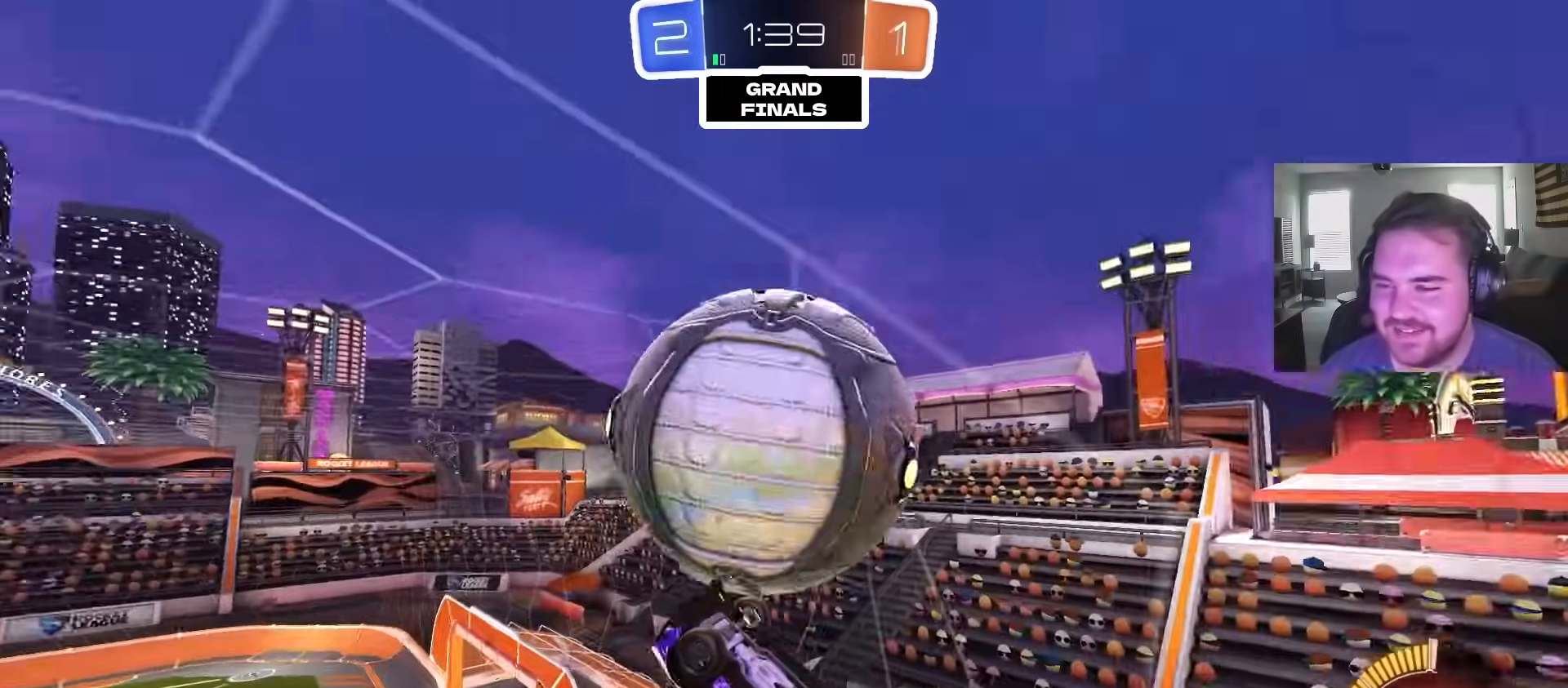
{"dt_ms": 500, "buttons": ["CIRCLE"], "left_stick": "up", "right_stick": "center", "events": [[150, "left_stick", "up"], [217, "CIRCLE", "down"]]}
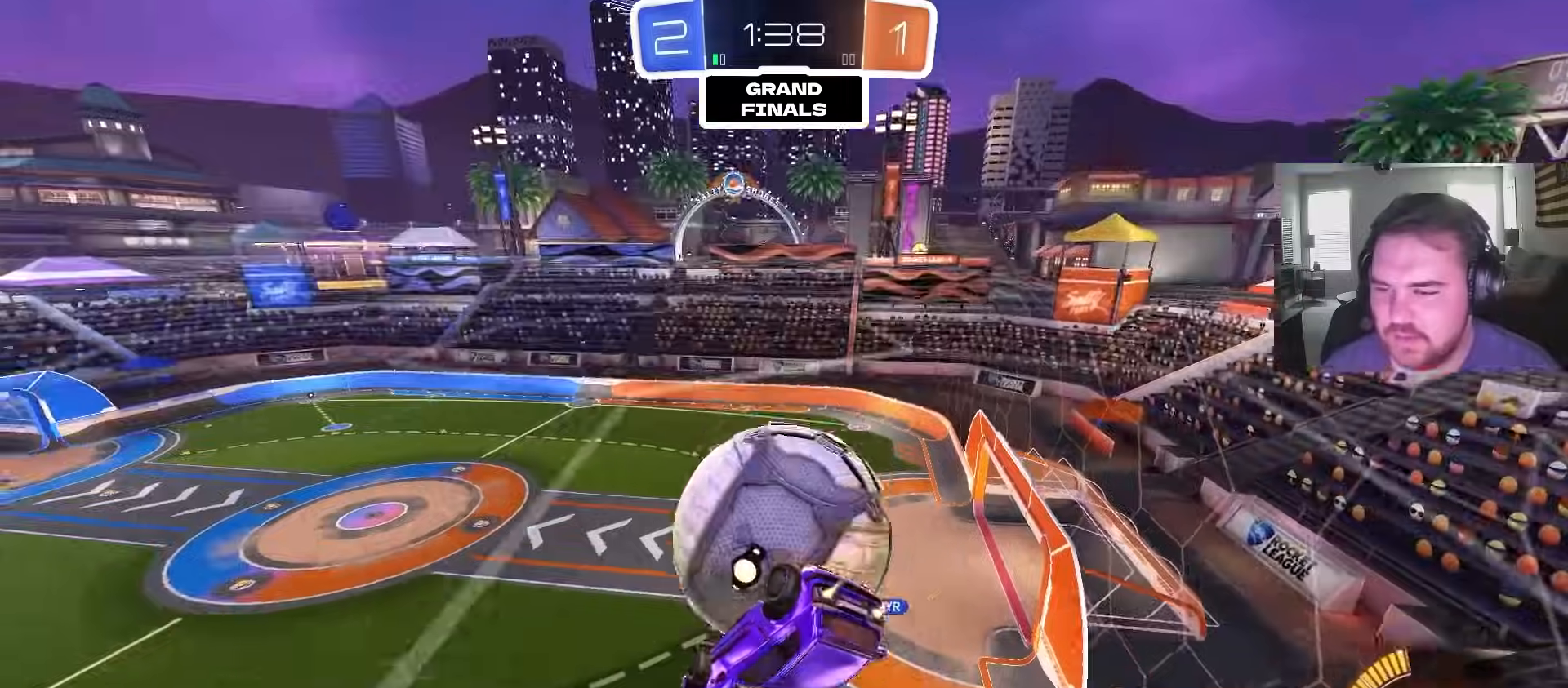
{"dt_ms": 500, "buttons": ["CIRCLE"], "left_stick": "up", "right_stick": "center", "events": [[183, "CIRCLE", "up"], [267, "CIRCLE", "down"]]}
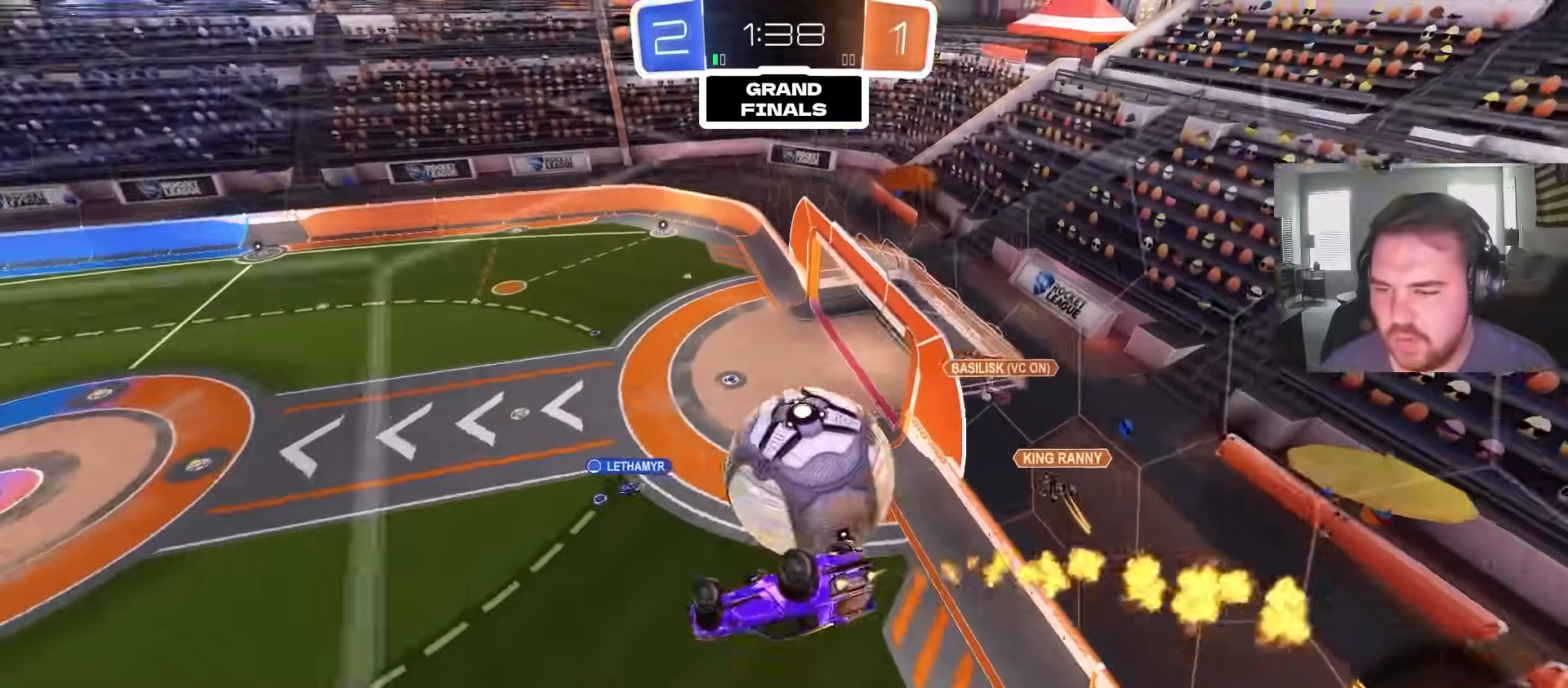
{"dt_ms": 500, "buttons": [], "left_stick": "right", "right_stick": "center", "events": [[17, "left_stick", "up-right"], [83, "L1", "down"], [117, "CROSS", "down"], [150, "CIRCLE", "up"], [217, "CROSS", "up"], [333, "left_stick", "right"], [400, "L1", "up"]]}
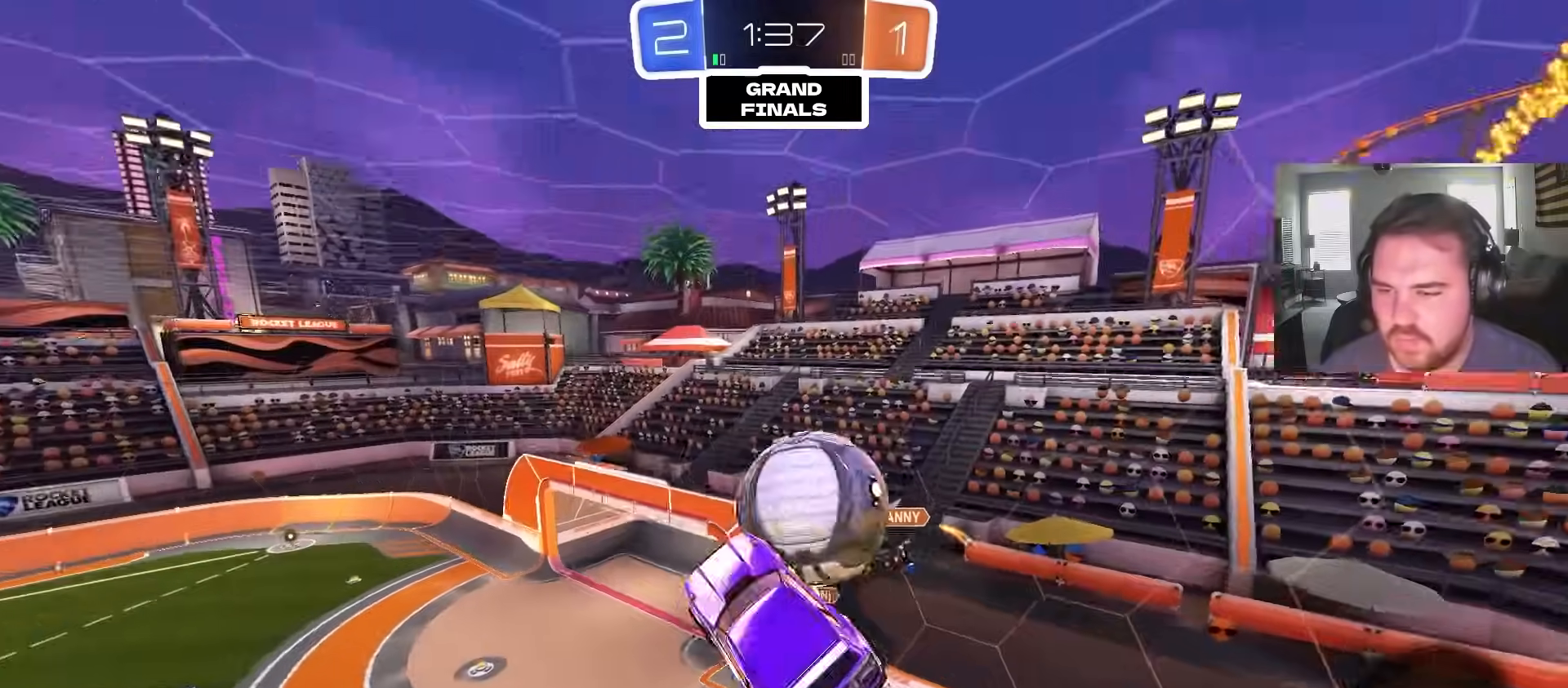
{"dt_ms": 500, "buttons": ["CIRCLE"], "left_stick": "up-left", "right_stick": "center", "events": [[17, "CIRCLE", "down"], [17, "left_stick", "down"], [117, "CIRCLE", "up"], [283, "CIRCLE", "down"], [350, "left_stick", "up-left"]]}
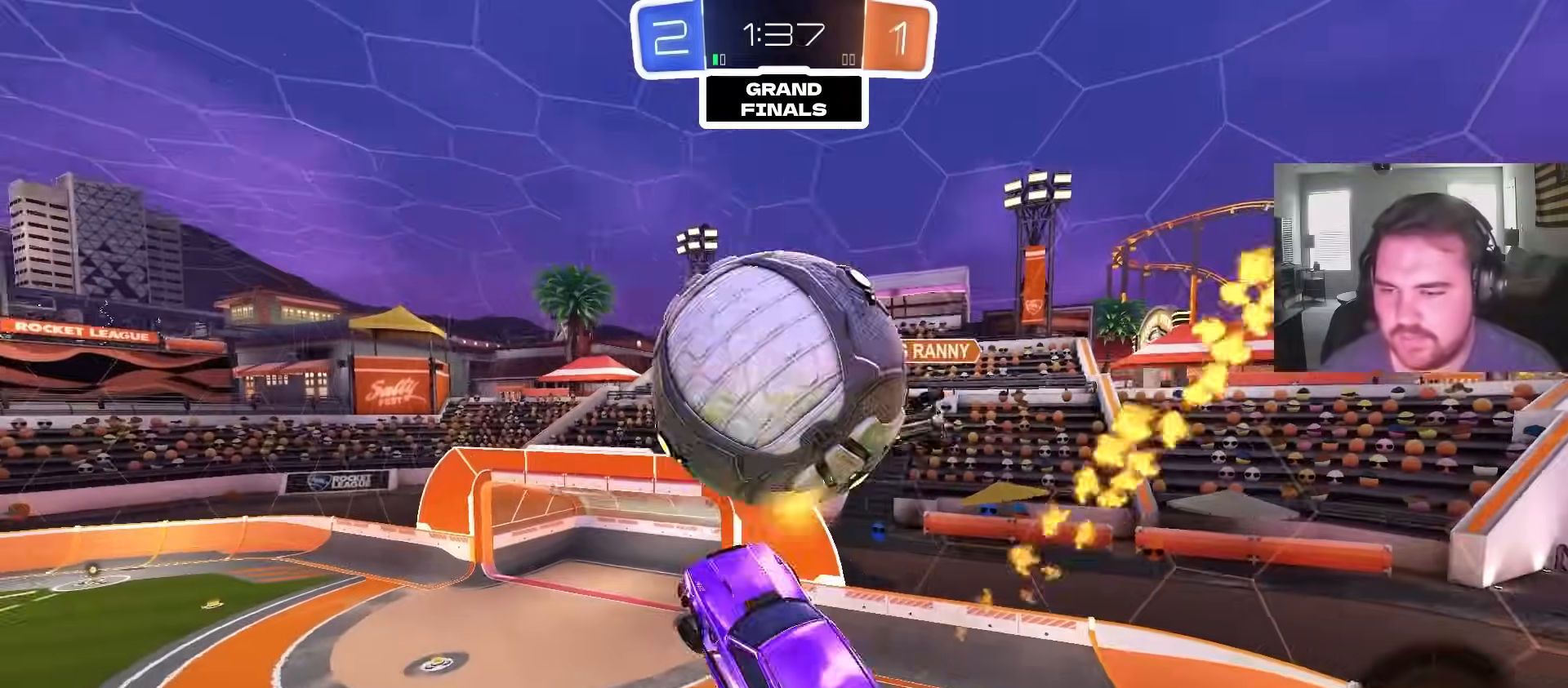
{"dt_ms": 500, "buttons": ["L1", "R2"], "left_stick": "up-right", "right_stick": "center", "events": [[33, "R1", "down"], [133, "R1", "up"], [133, "left_stick", "up-right"], [150, "CIRCLE", "up"], [250, "left_stick", "center"], [317, "R2", "down"], [350, "L1", "down"], [350, "TRIANGLE", "down"], [367, "left_stick", "up-right"], [483, "TRIANGLE", "up"]]}
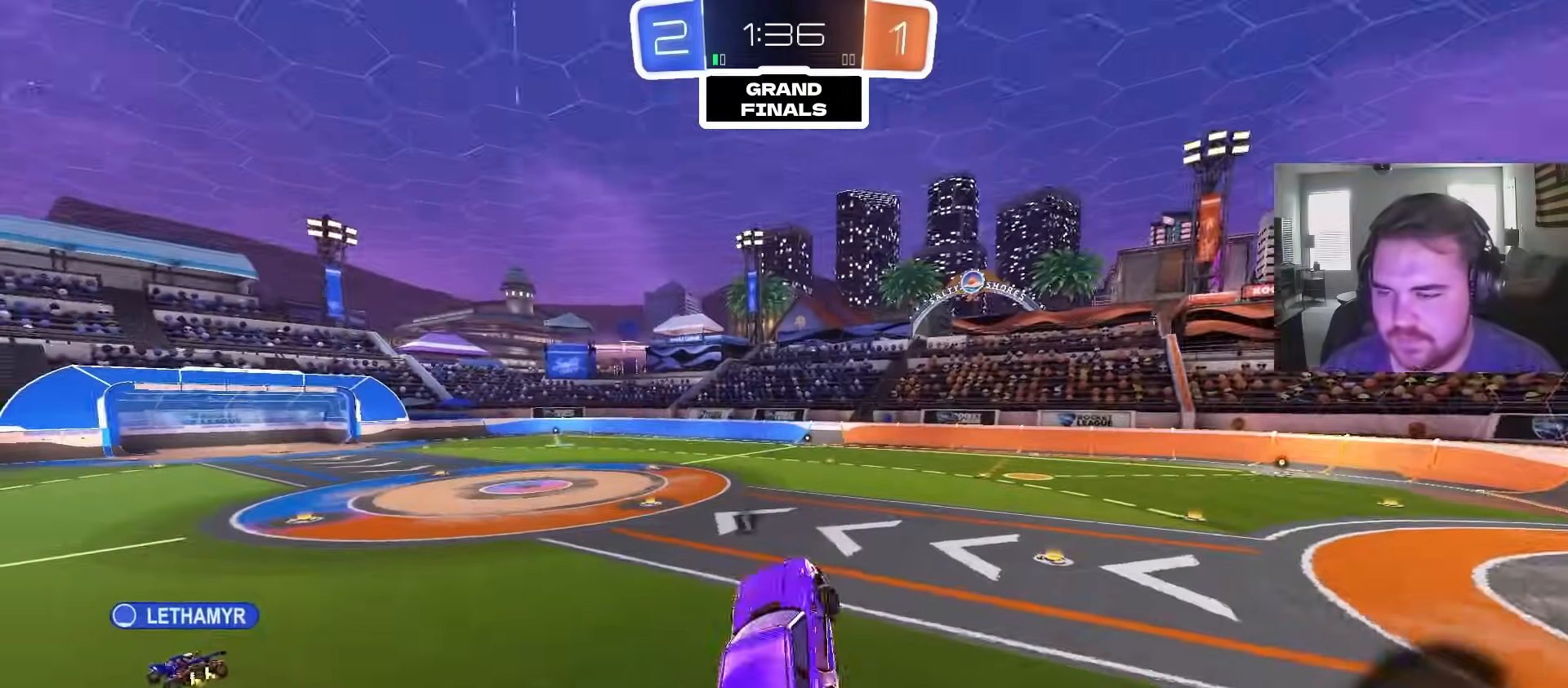
{"dt_ms": 500, "buttons": ["CROSS", "CIRCLE", "L1", "R2"], "left_stick": "up-right", "right_stick": "center", "events": [[17, "left_stick", "center"], [33, "CIRCLE", "down"], [33, "L1", "up"], [67, "left_stick", "left"], [167, "left_stick", "center"], [367, "CROSS", "down"], [400, "left_stick", "up-right"], [433, "L1", "down"], [467, "CROSS", "up"], [500, "CROSS", "down"]]}
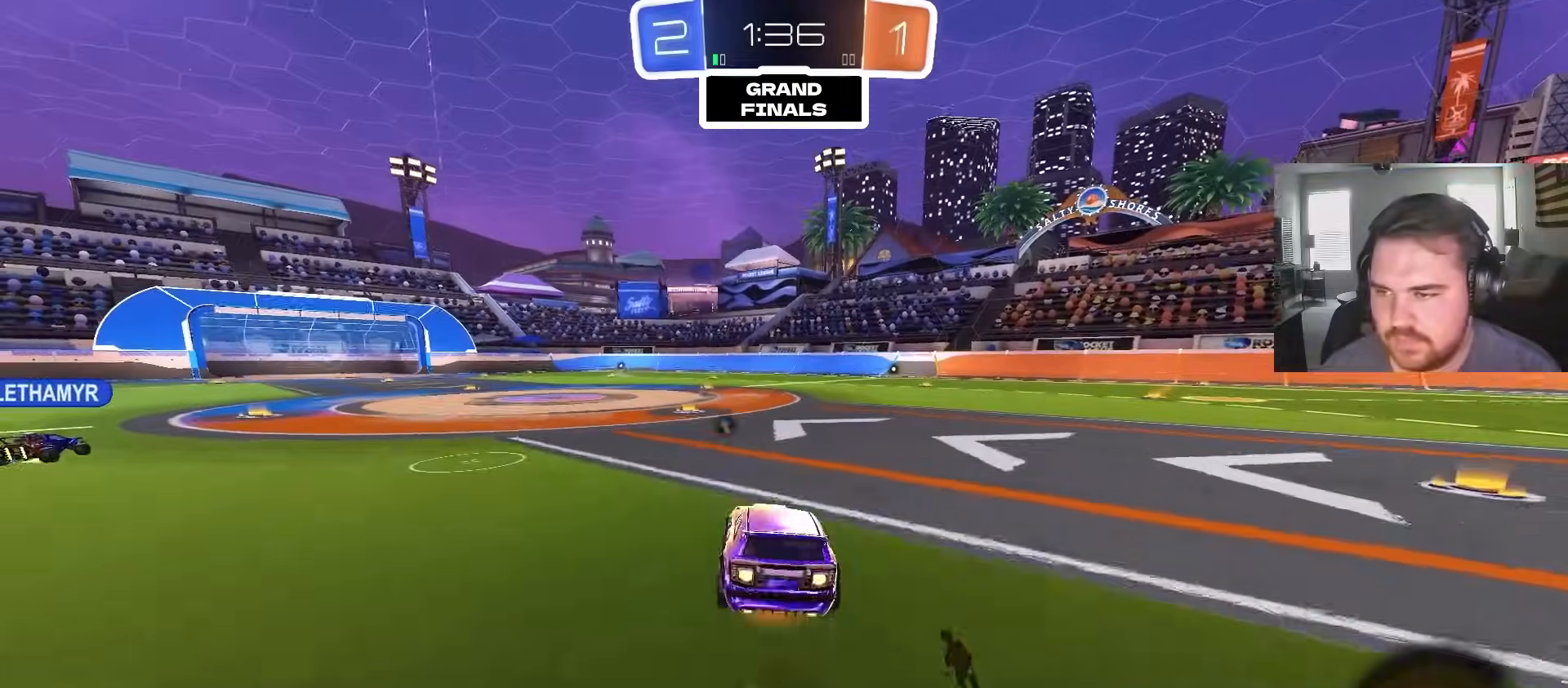
{"dt_ms": 500, "buttons": ["L1"], "left_stick": "down-right", "right_stick": "center", "events": [[67, "left_stick", "down-right"], [117, "R2", "up"], [117, "TRIANGLE", "down"], [150, "CROSS", "up"], [217, "TRIANGLE", "up"], [267, "CIRCLE", "up"]]}
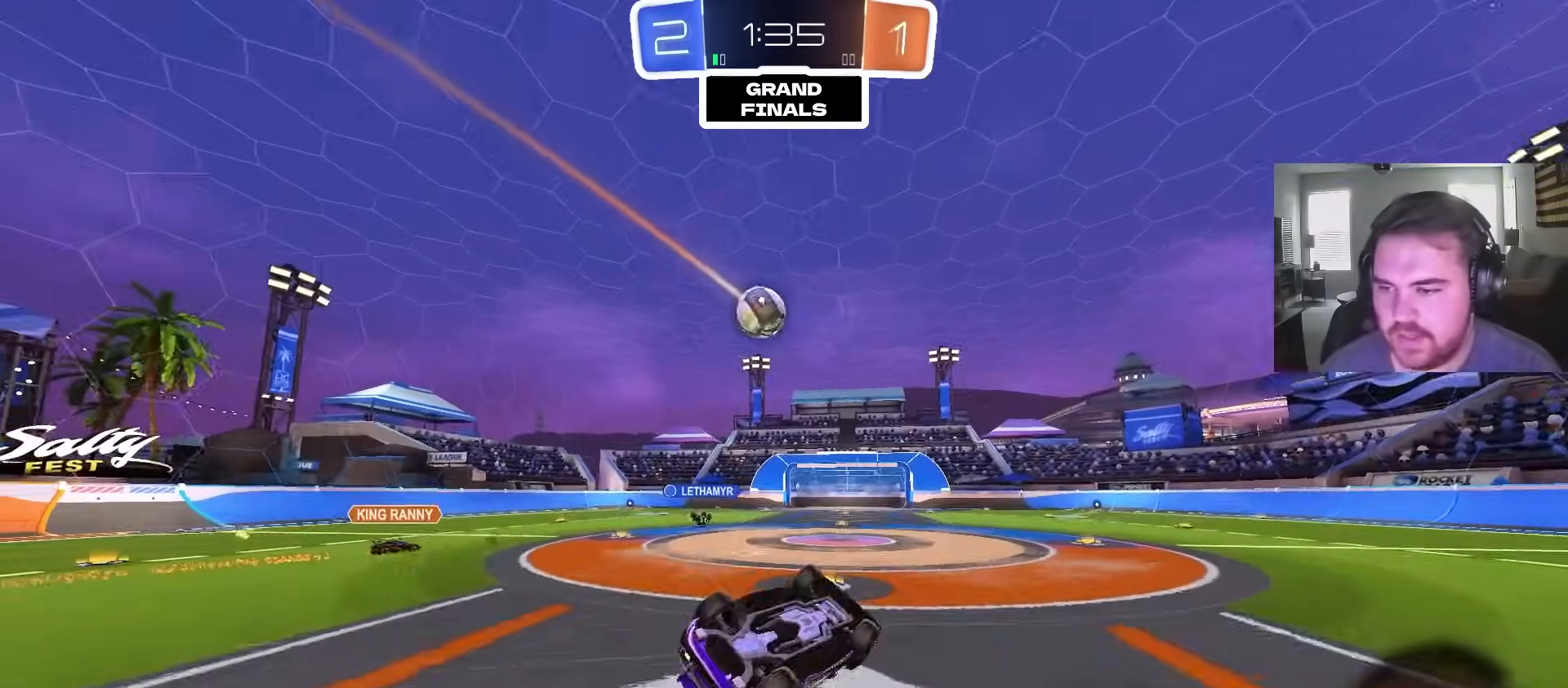
{"dt_ms": 500, "buttons": ["R2"], "left_stick": "center", "right_stick": "center", "events": [[250, "L1", "up"], [267, "R2", "down"], [300, "left_stick", "center"]]}
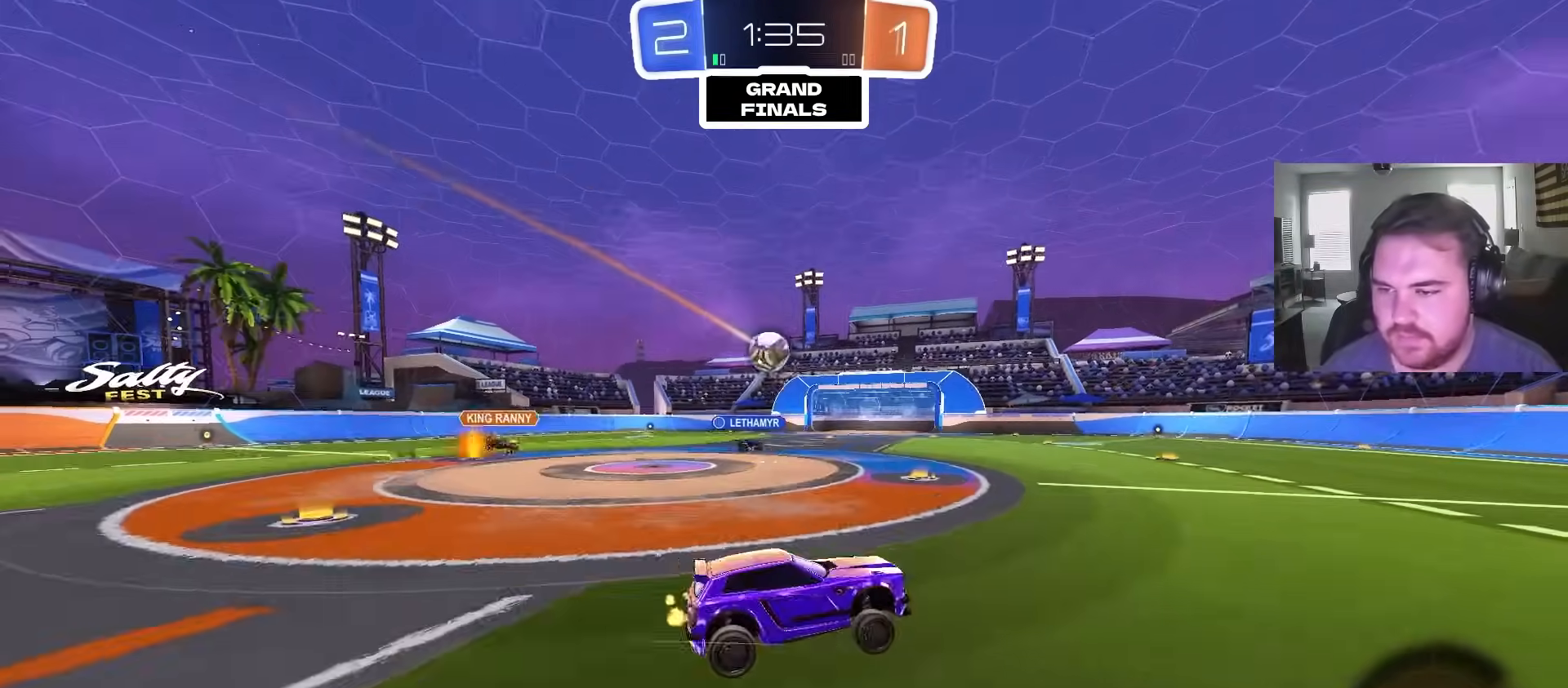
{"dt_ms": 500, "buttons": ["R2"], "left_stick": "center", "right_stick": "center", "events": [[267, "left_stick", "right"], [400, "left_stick", "center"]]}
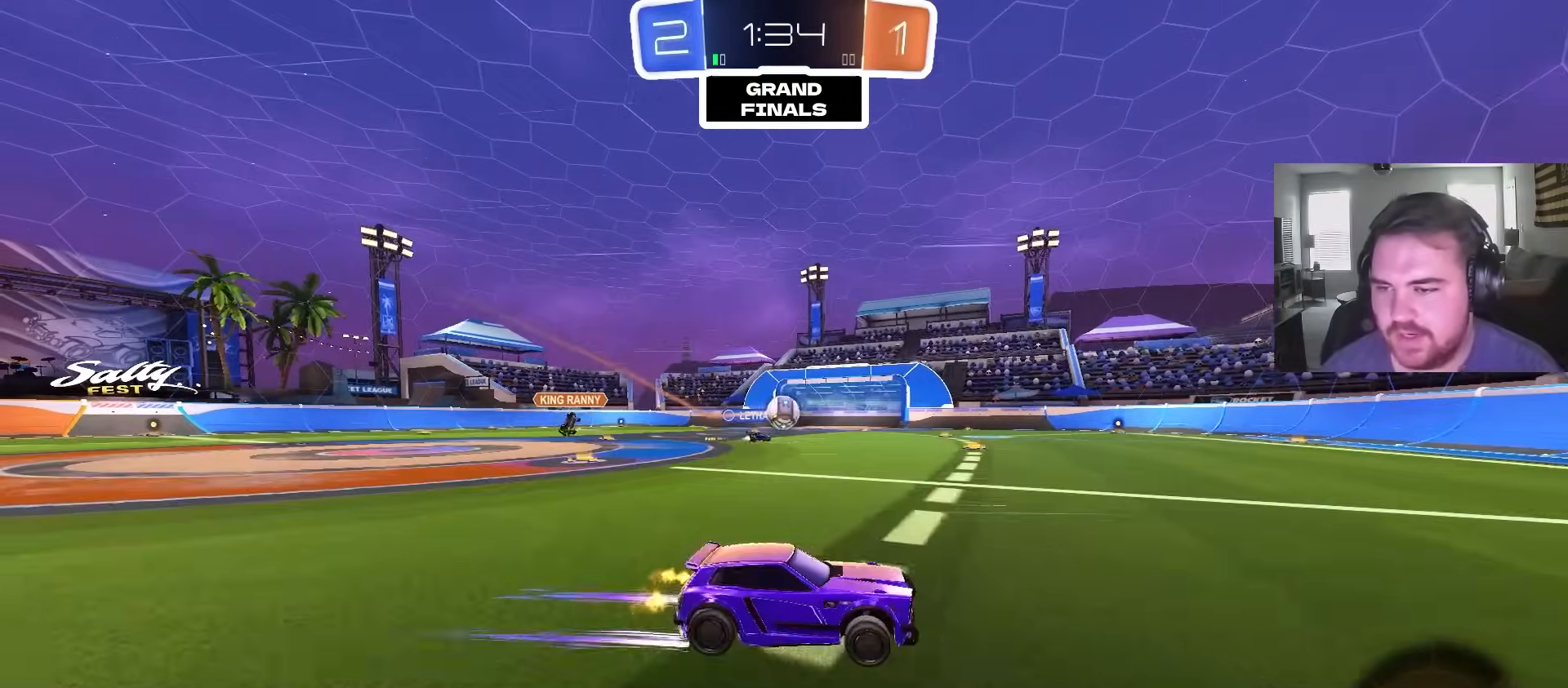
{"dt_ms": 500, "buttons": ["R2"], "left_stick": "left", "right_stick": "center", "events": [[400, "left_stick", "left"]]}
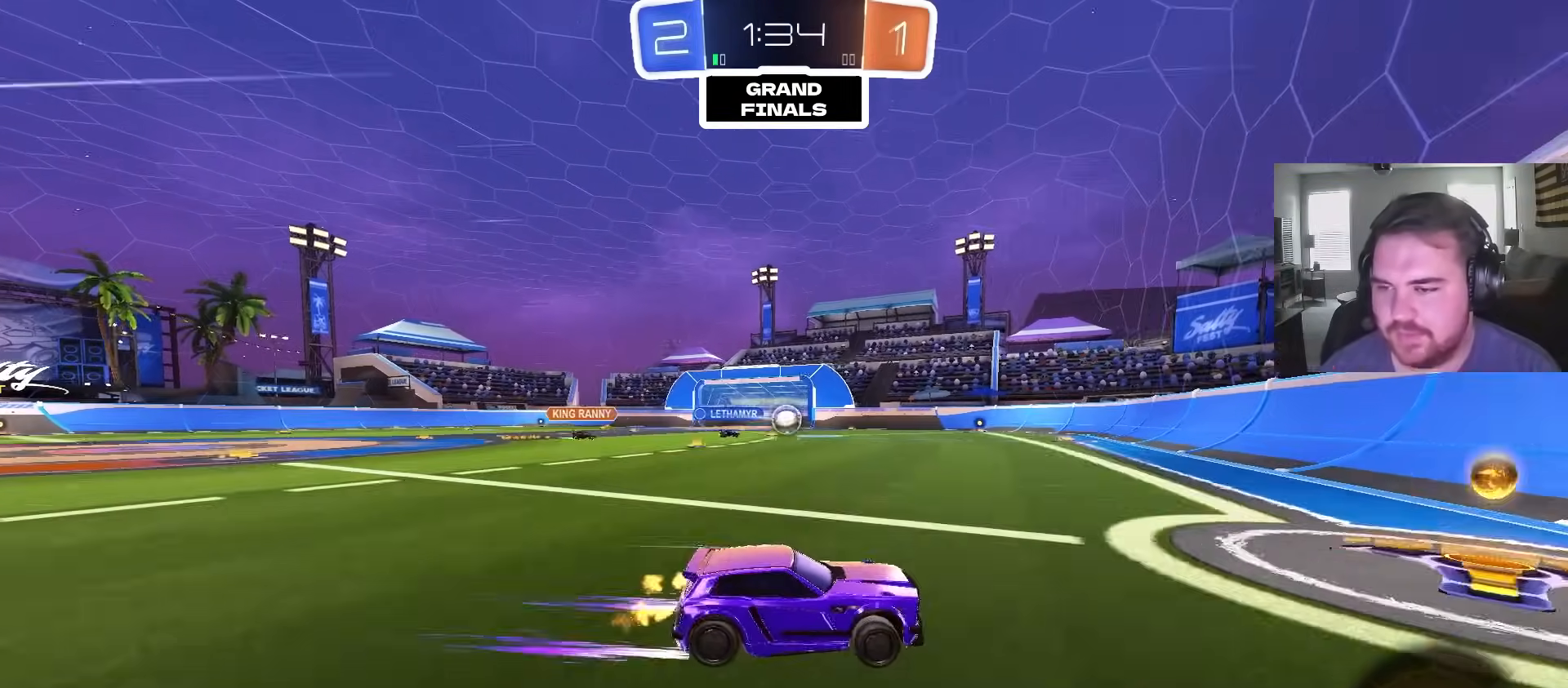
{"dt_ms": 500, "buttons": ["CIRCLE", "R2"], "left_stick": "center", "right_stick": "center", "events": [[317, "CIRCLE", "down"], [450, "left_stick", "center"]]}
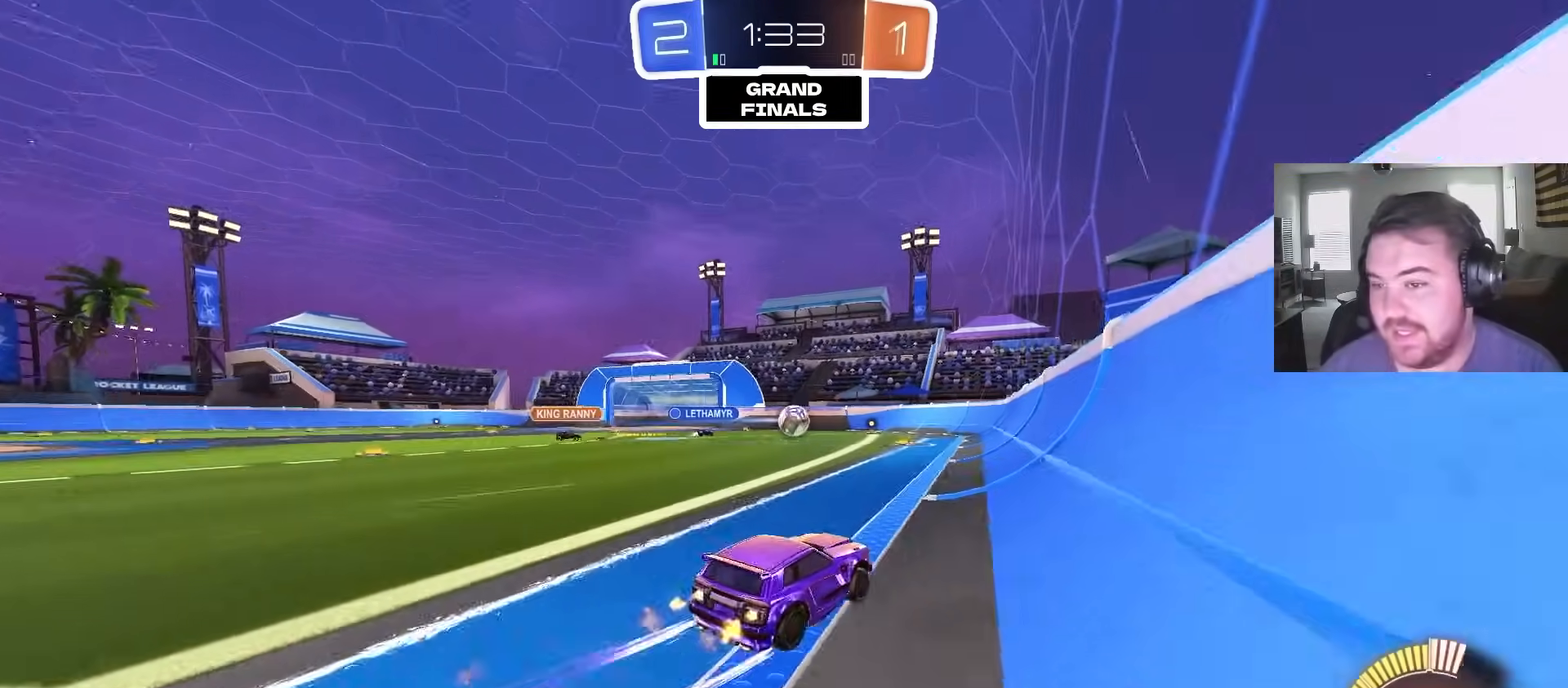
{"dt_ms": 1000, "buttons": ["R2"], "left_stick": "center", "right_stick": "center", "events": [[17, "CIRCLE", "up"], [17, "left_stick", "left"], [200, "left_stick", "center"], [500, "left_stick", "left"], [683, "left_stick", "center"], [817, "left_stick", "left"], [950, "left_stick", "center"]]}
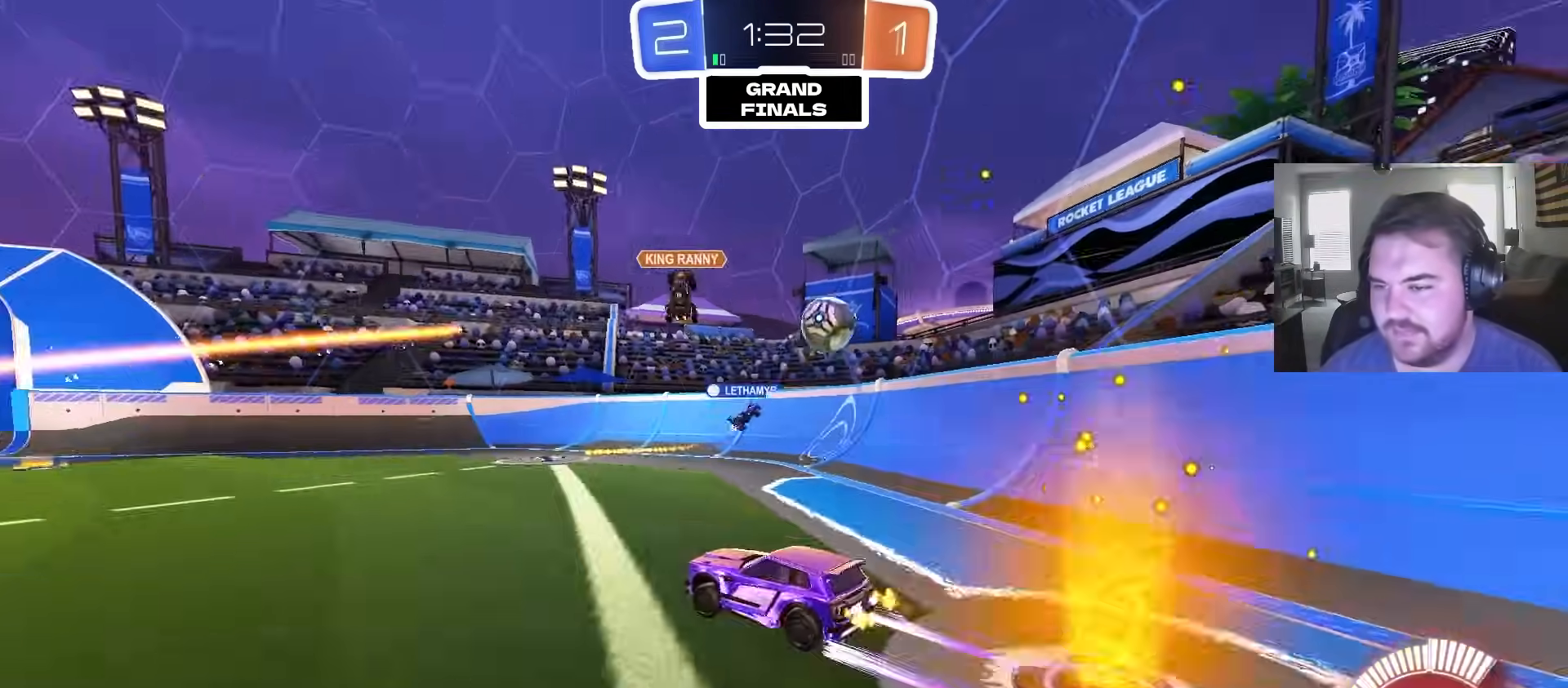
{"dt_ms": 500, "buttons": ["R2"], "left_stick": "left", "right_stick": "center", "events": [[383, "left_stick", "left"]]}
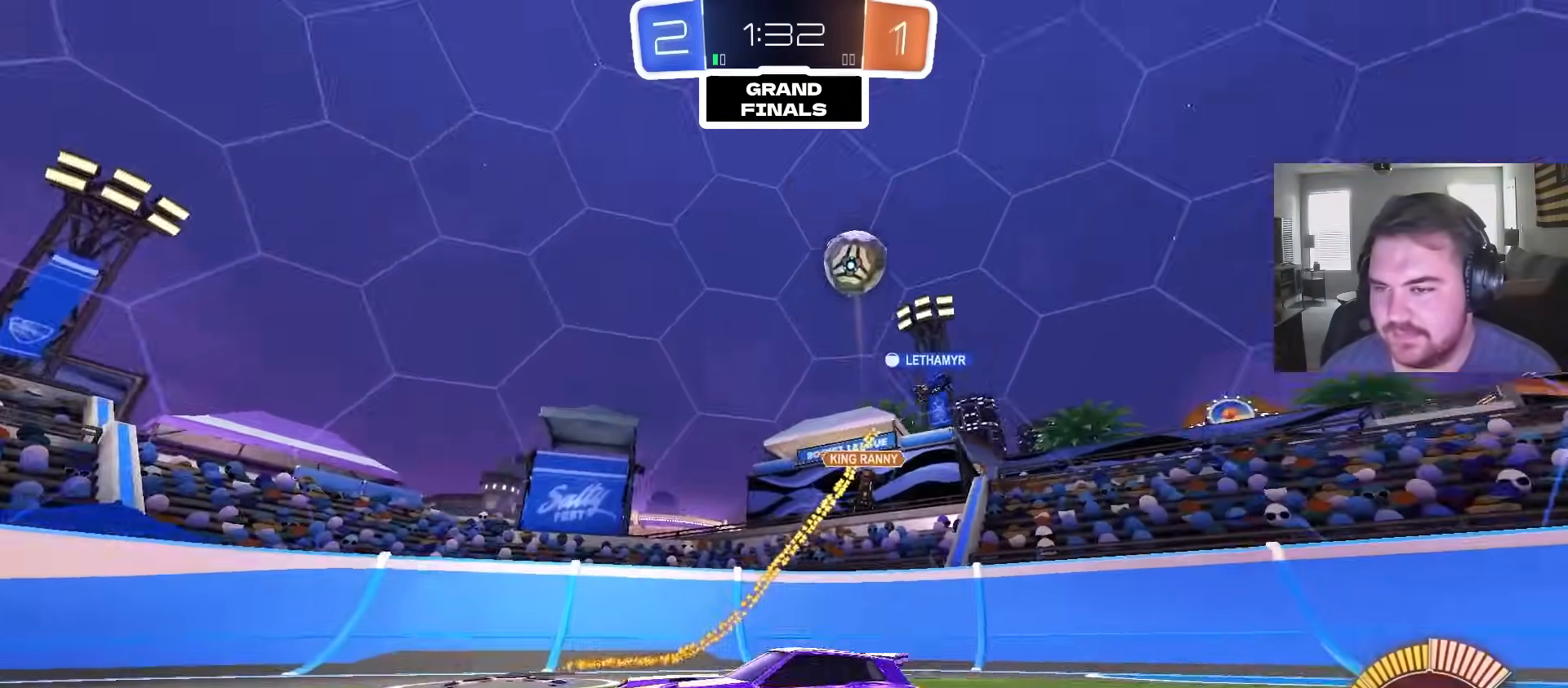
{"dt_ms": 500, "buttons": ["R2"], "left_stick": "up-right", "right_stick": "center", "events": [[67, "left_stick", "up-right"], [217, "L1", "down"], [300, "L1", "up"]]}
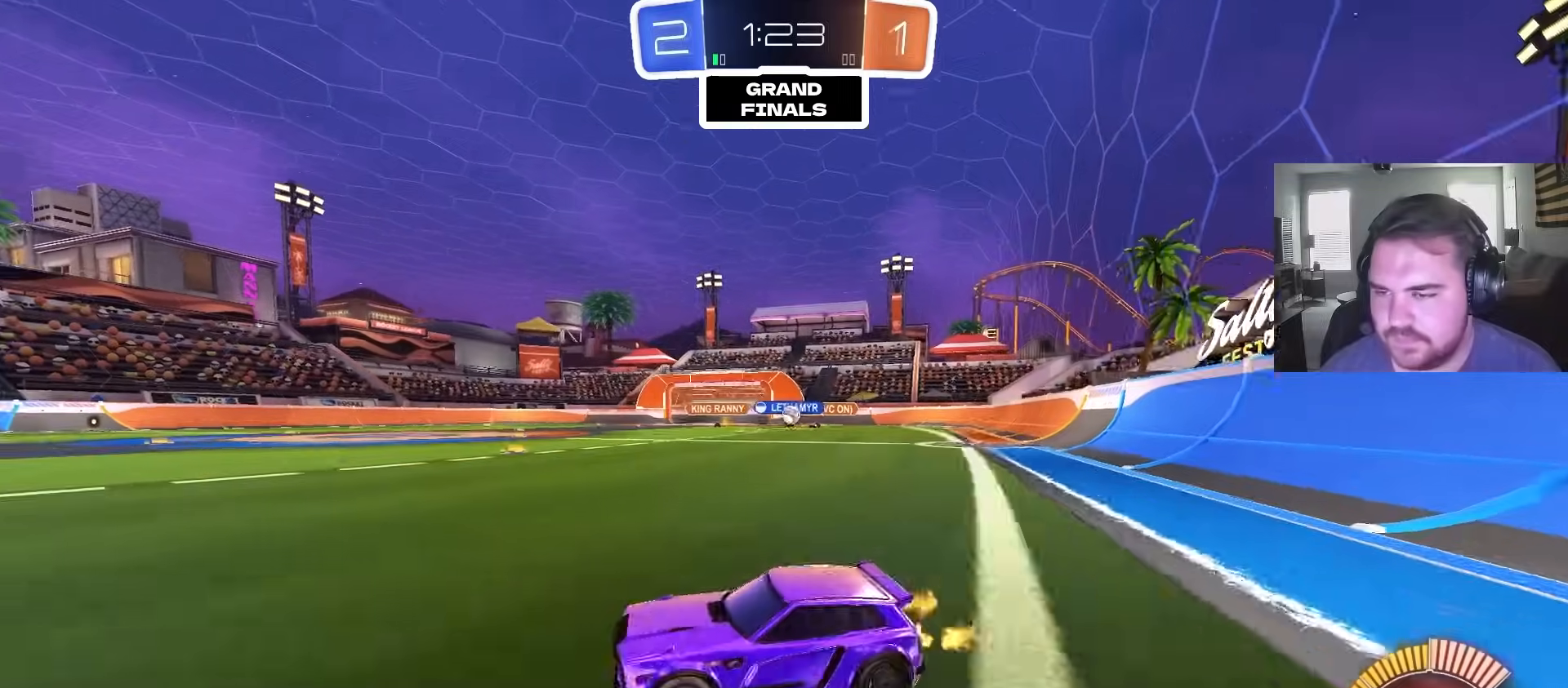
{"dt_ms": 500, "buttons": ["L1"], "left_stick": "up-right", "right_stick": "center", "events": [[300, "R2", "up"], [383, "L1", "down"]]}
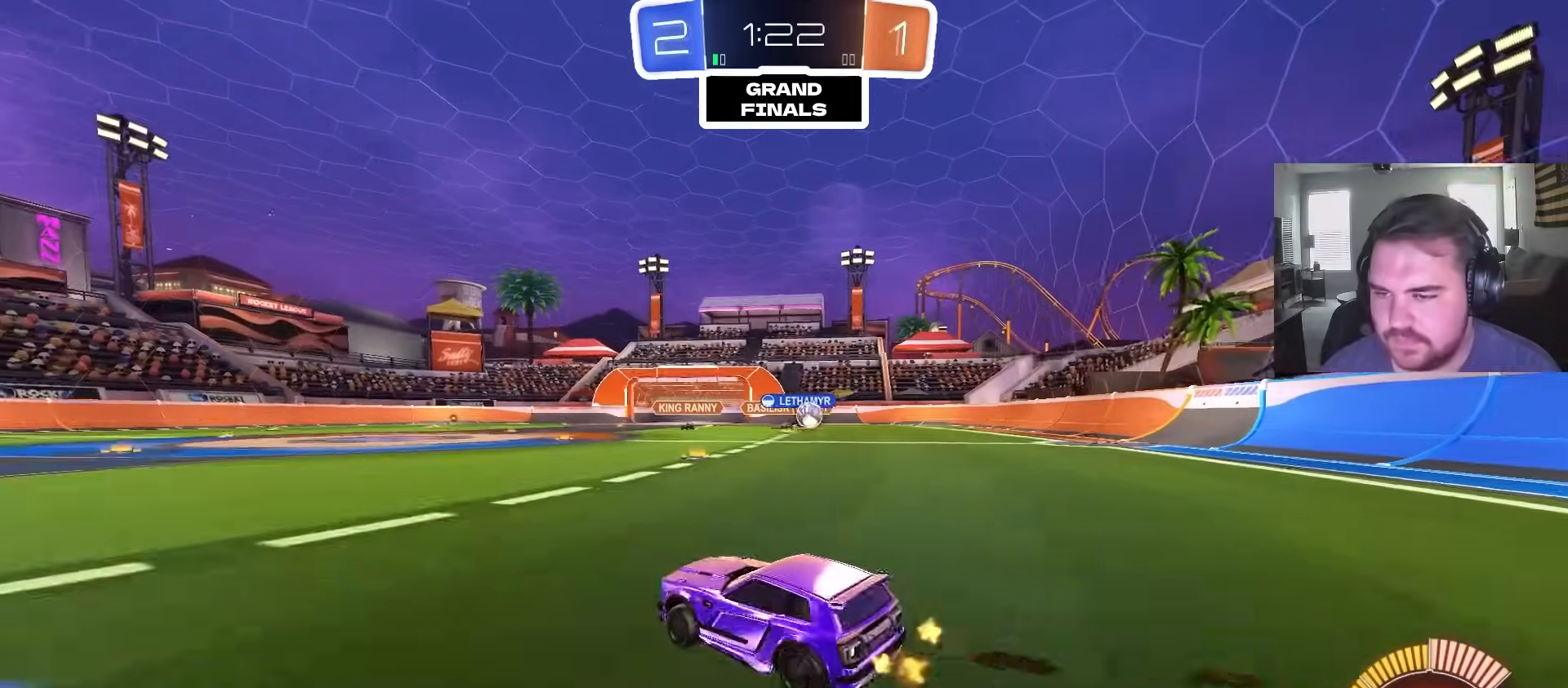
{"dt_ms": 500, "buttons": ["CIRCLE", "R2"], "left_stick": "up-right", "right_stick": "center", "events": [[17, "R2", "down"], [67, "L1", "up"], [383, "CIRCLE", "down"]]}
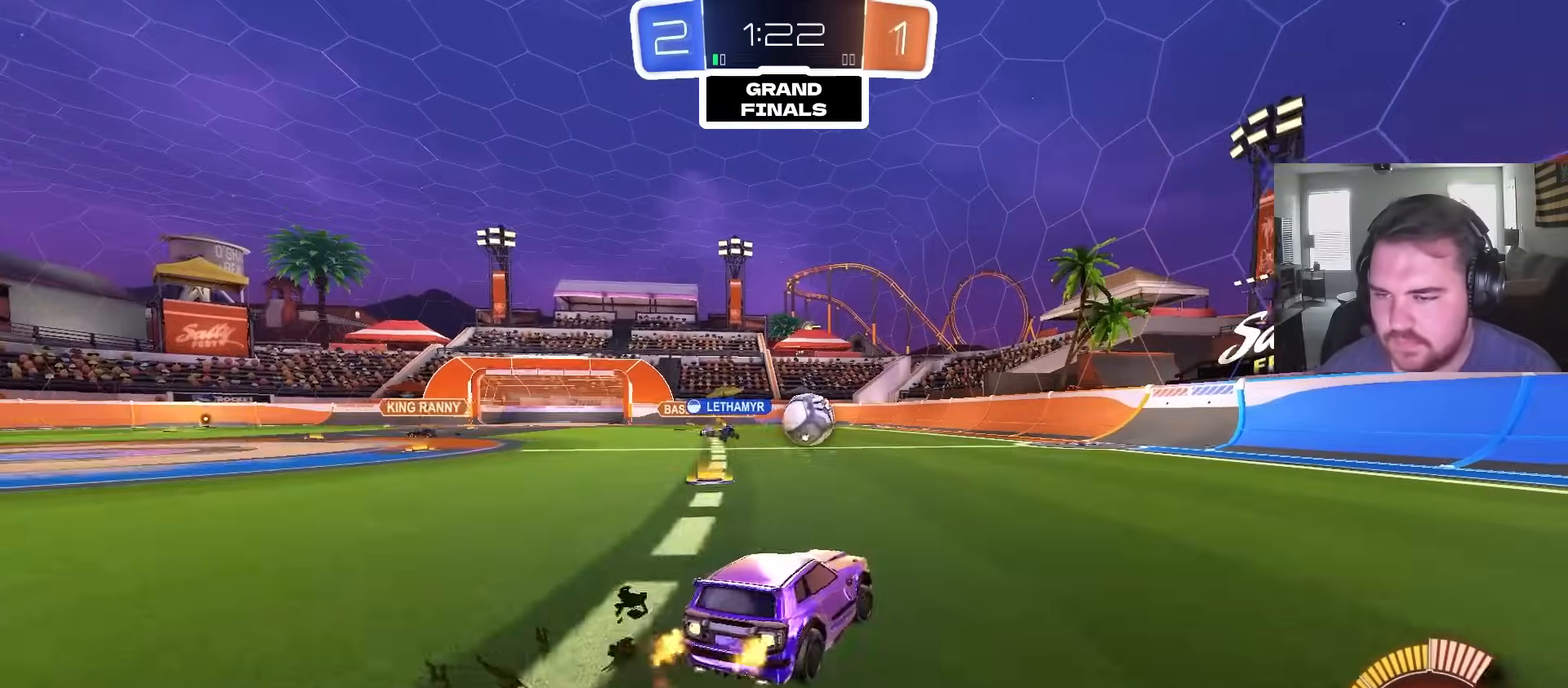
{"dt_ms": 500, "buttons": ["CIRCLE", "L1", "R2"], "left_stick": "up-right", "right_stick": "center", "events": [[117, "left_stick", "left"], [150, "CROSS", "down"], [250, "CROSS", "up"], [283, "CIRCLE", "up"], [417, "left_stick", "up-right"], [433, "L1", "down"], [450, "CIRCLE", "down"]]}
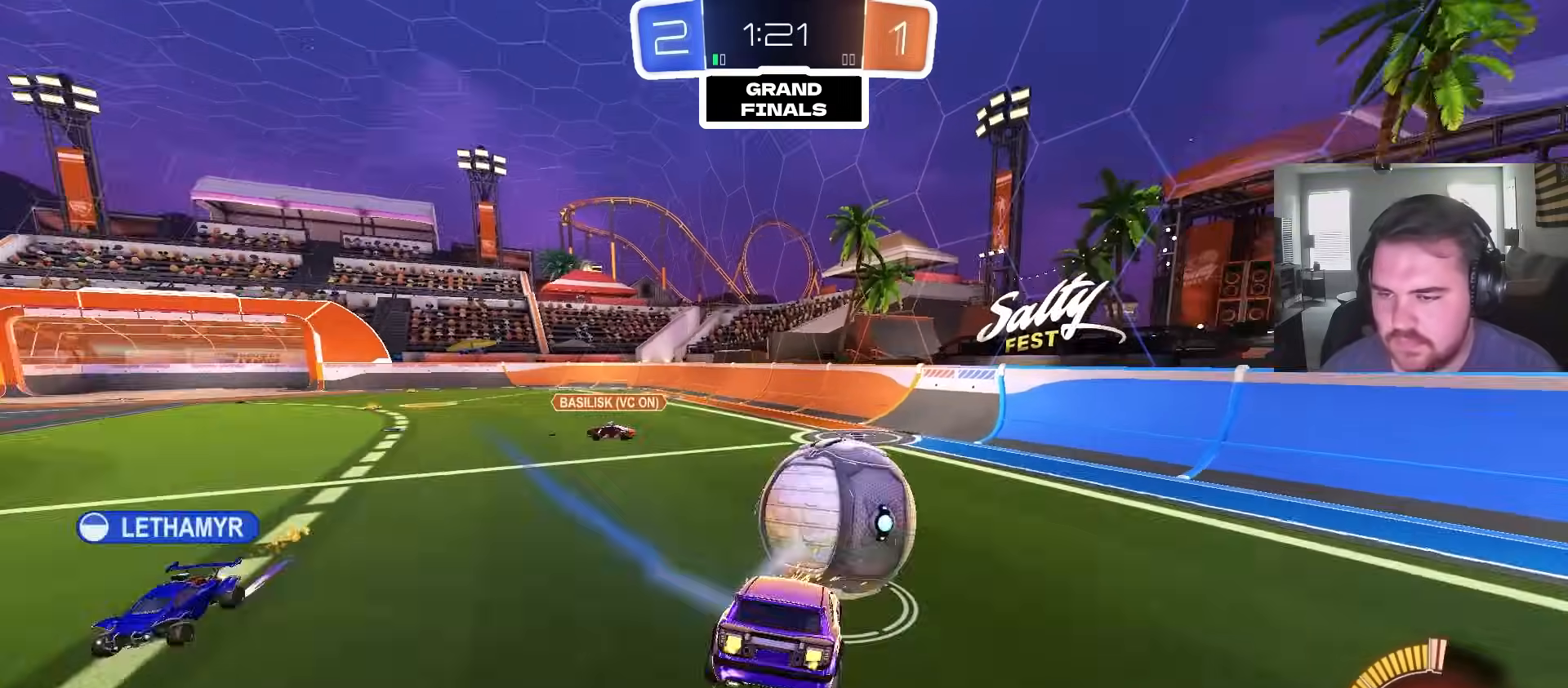
{"dt_ms": 500, "buttons": [], "left_stick": "down-right", "right_stick": "center", "events": [[17, "CROSS", "down"], [83, "left_stick", "down-right"], [183, "L1", "up"], [200, "left_stick", "down-left"], [217, "R2", "up"], [233, "CROSS", "up"], [350, "CIRCLE", "up"], [367, "left_stick", "center"], [483, "left_stick", "down-right"]]}
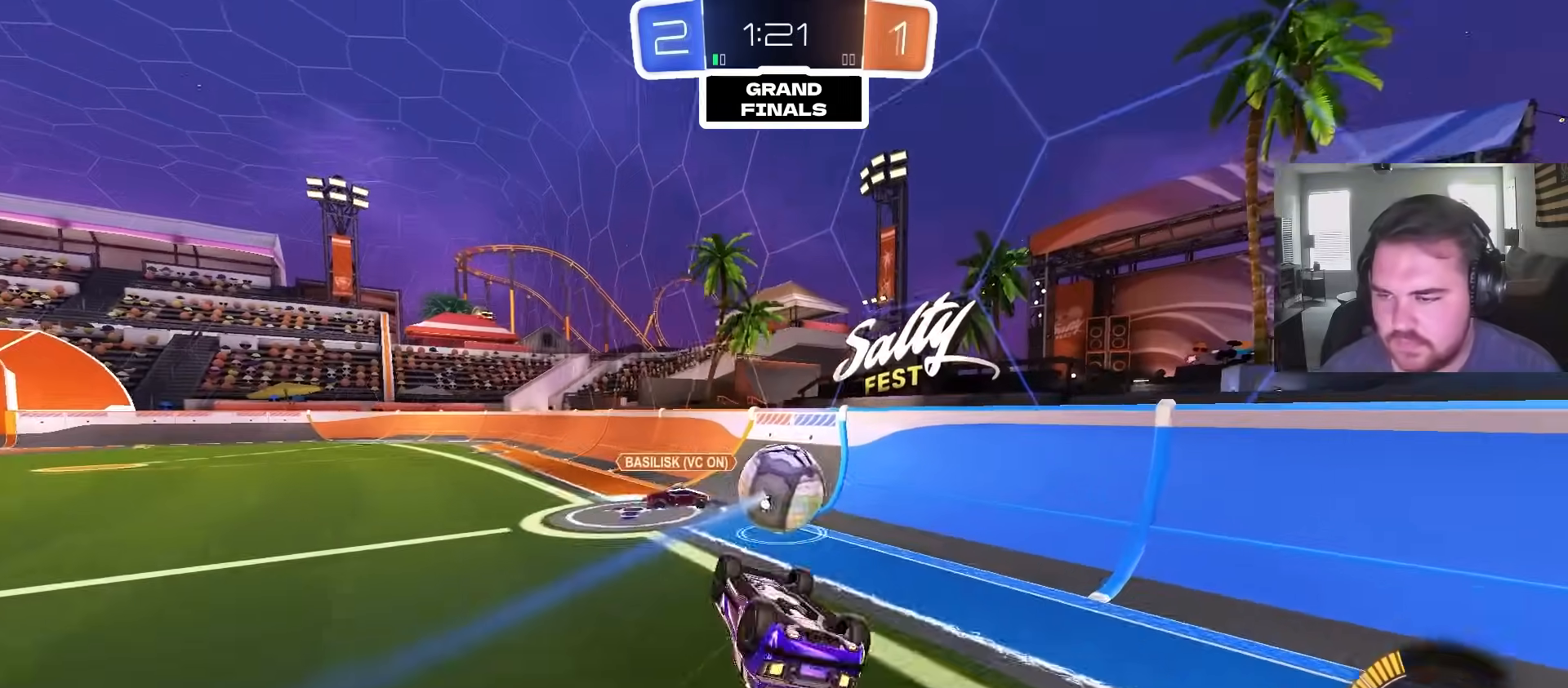
{"dt_ms": 500, "buttons": ["R2"], "left_stick": "right", "right_stick": "center", "events": [[100, "R2", "down"], [267, "left_stick", "right"]]}
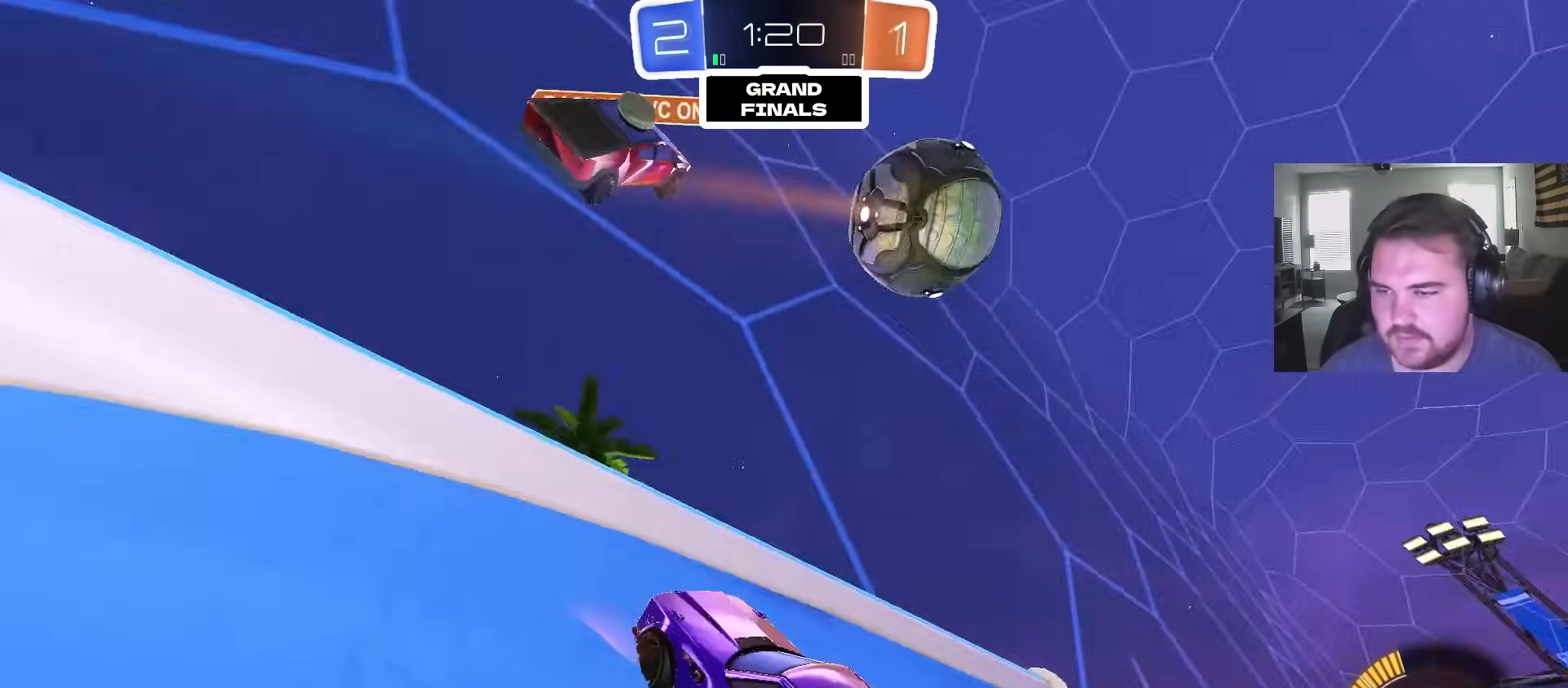
{"dt_ms": 500, "buttons": ["TRIANGLE", "R2"], "left_stick": "right", "right_stick": "center", "events": [[33, "L1", "down"], [150, "L1", "up"], [450, "TRIANGLE", "down"]]}
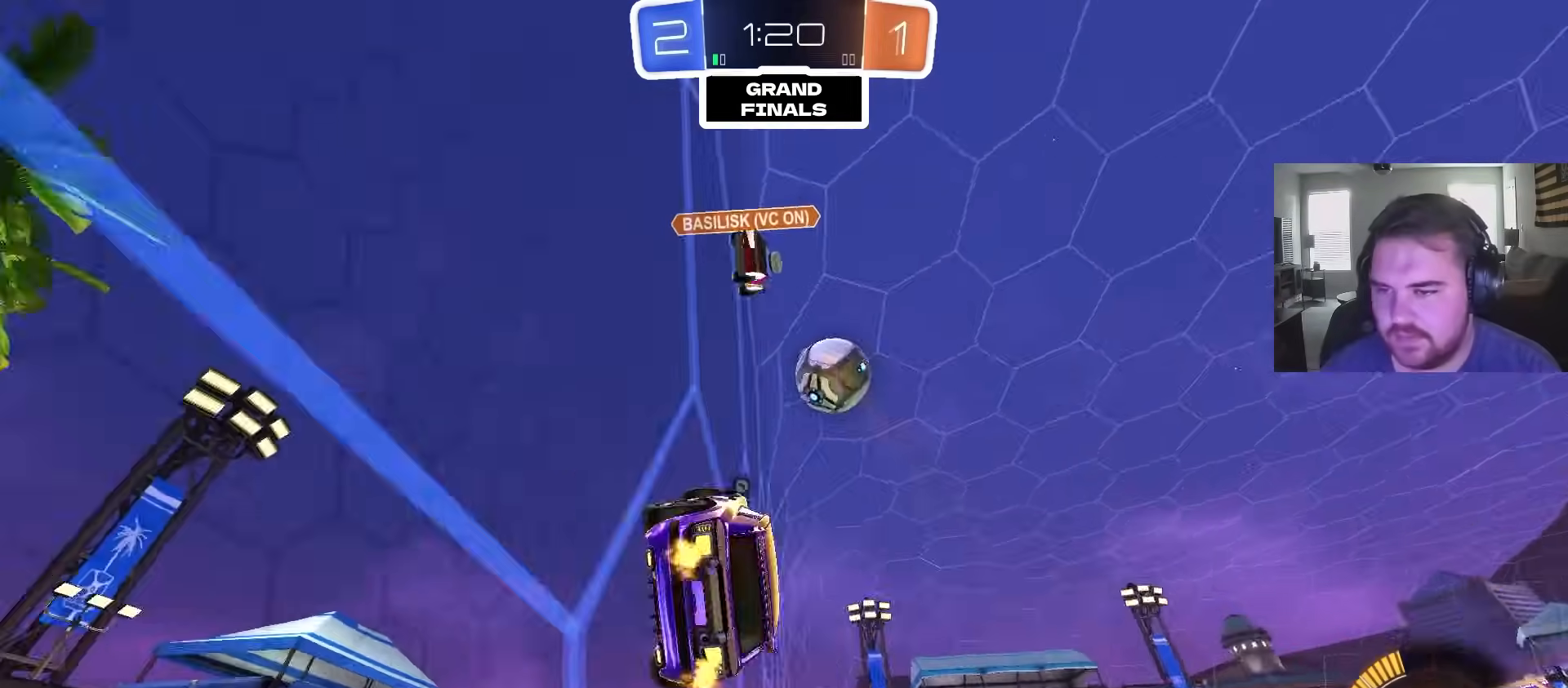
{"dt_ms": 500, "buttons": ["CIRCLE", "R2"], "left_stick": "right", "right_stick": "center", "events": [[83, "TRIANGLE", "up"], [150, "CIRCLE", "down"]]}
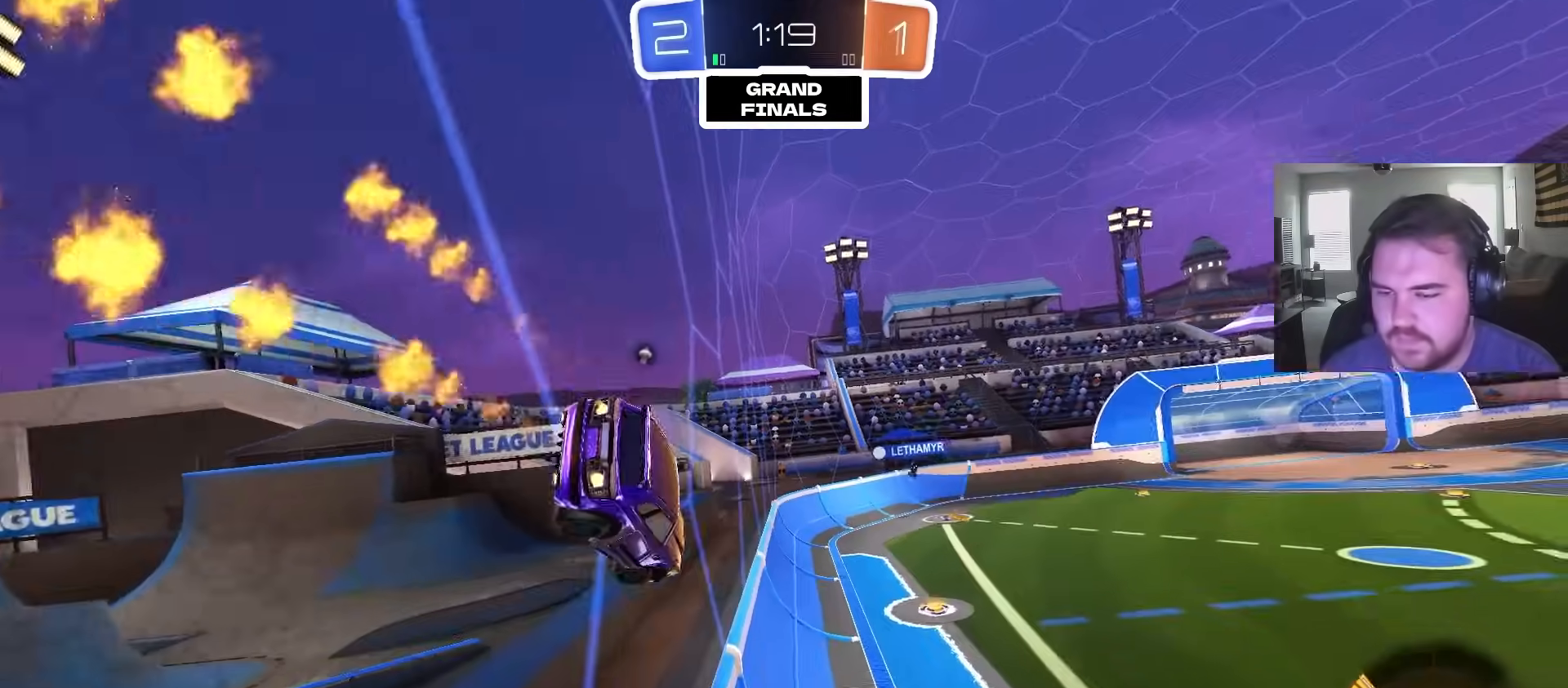
{"dt_ms": 500, "buttons": ["L1", "R2"], "left_stick": "down-left", "right_stick": "center", "events": [[33, "left_stick", "up-left"], [50, "CROSS", "down"], [100, "CROSS", "up"], [150, "CROSS", "down"], [167, "left_stick", "down-right"], [217, "CIRCLE", "up"], [283, "CROSS", "up"], [383, "left_stick", "down-left"], [500, "L1", "down"]]}
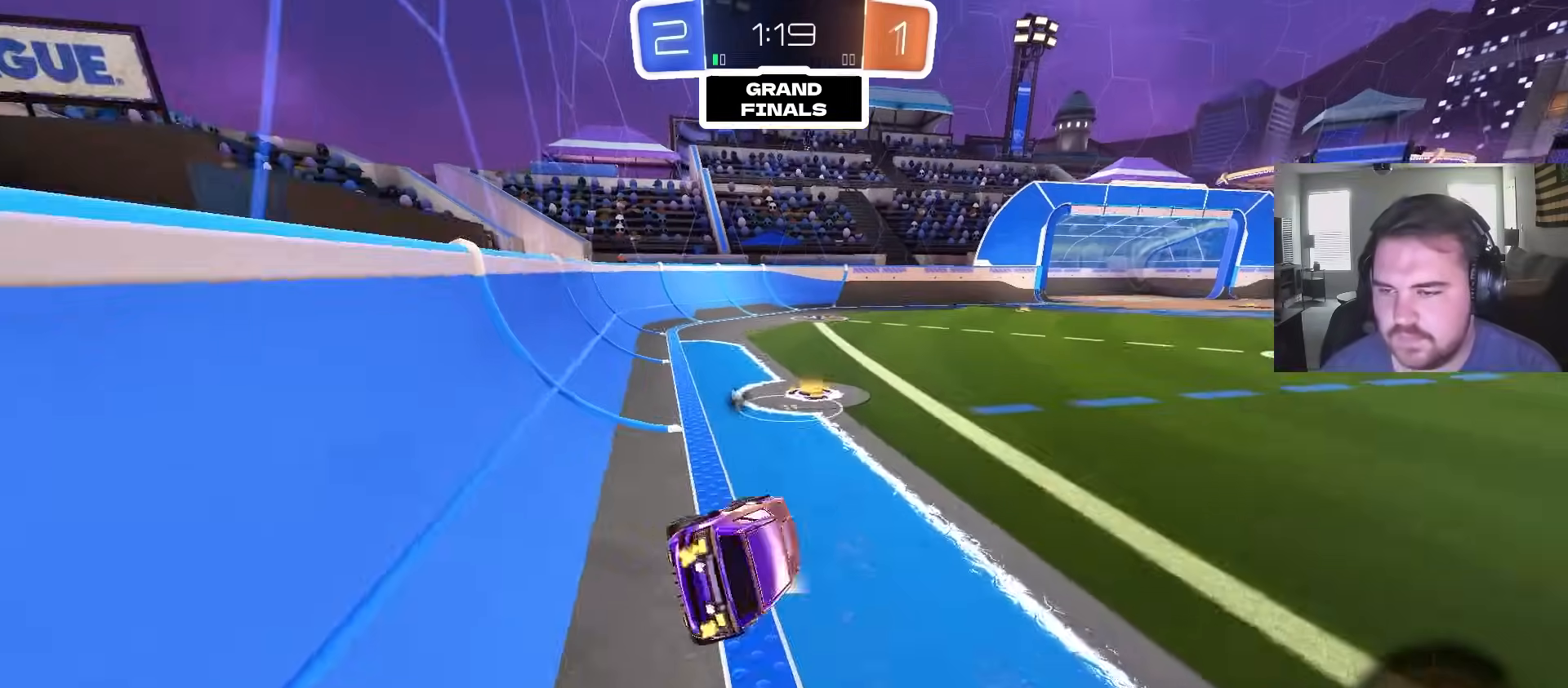
{"dt_ms": 500, "buttons": ["R2"], "left_stick": "center", "right_stick": "center", "events": [[17, "left_stick", "left"], [183, "L1", "up"], [267, "TRIANGLE", "down"], [300, "left_stick", "center"], [383, "TRIANGLE", "up"]]}
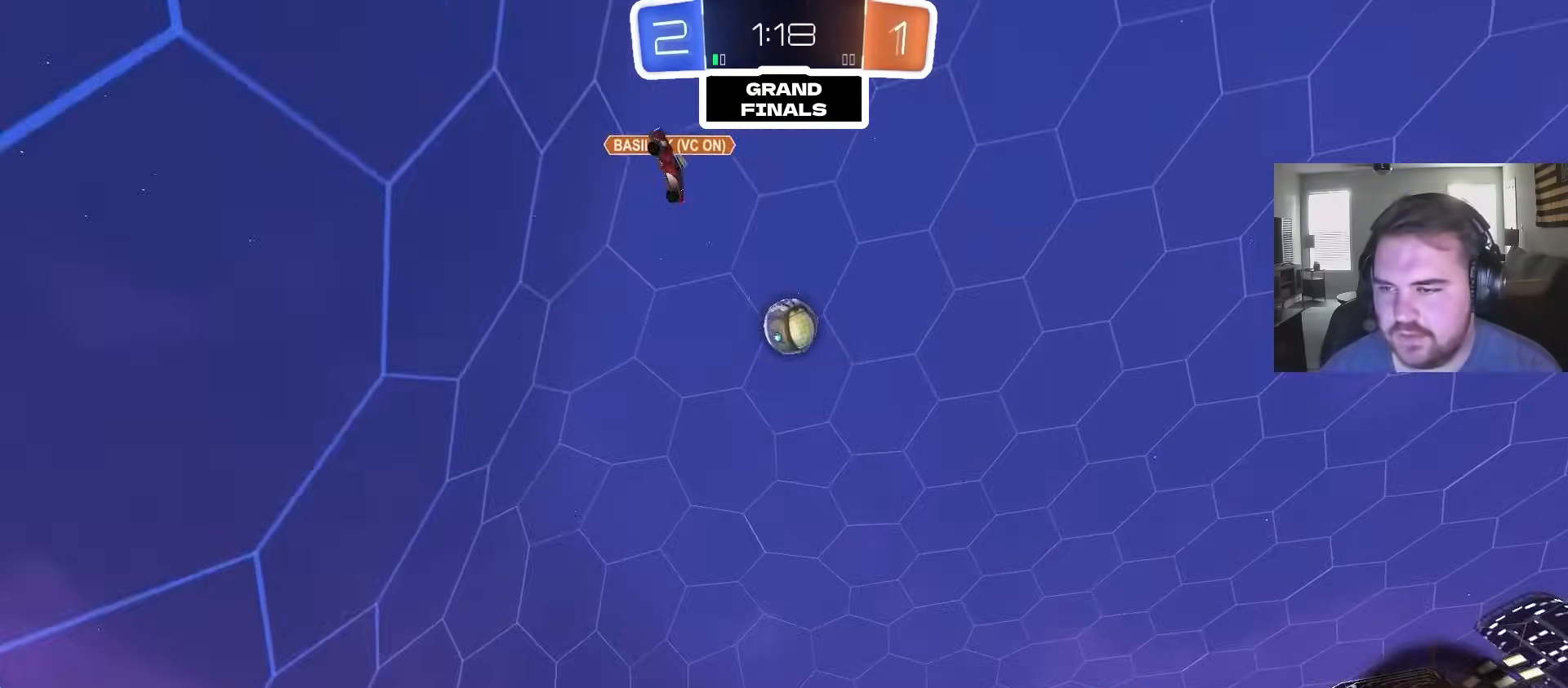
{"dt_ms": 500, "buttons": ["R2"], "left_stick": "left", "right_stick": "center", "events": [[200, "left_stick", "up-right"], [317, "left_stick", "center"], [367, "left_stick", "left"]]}
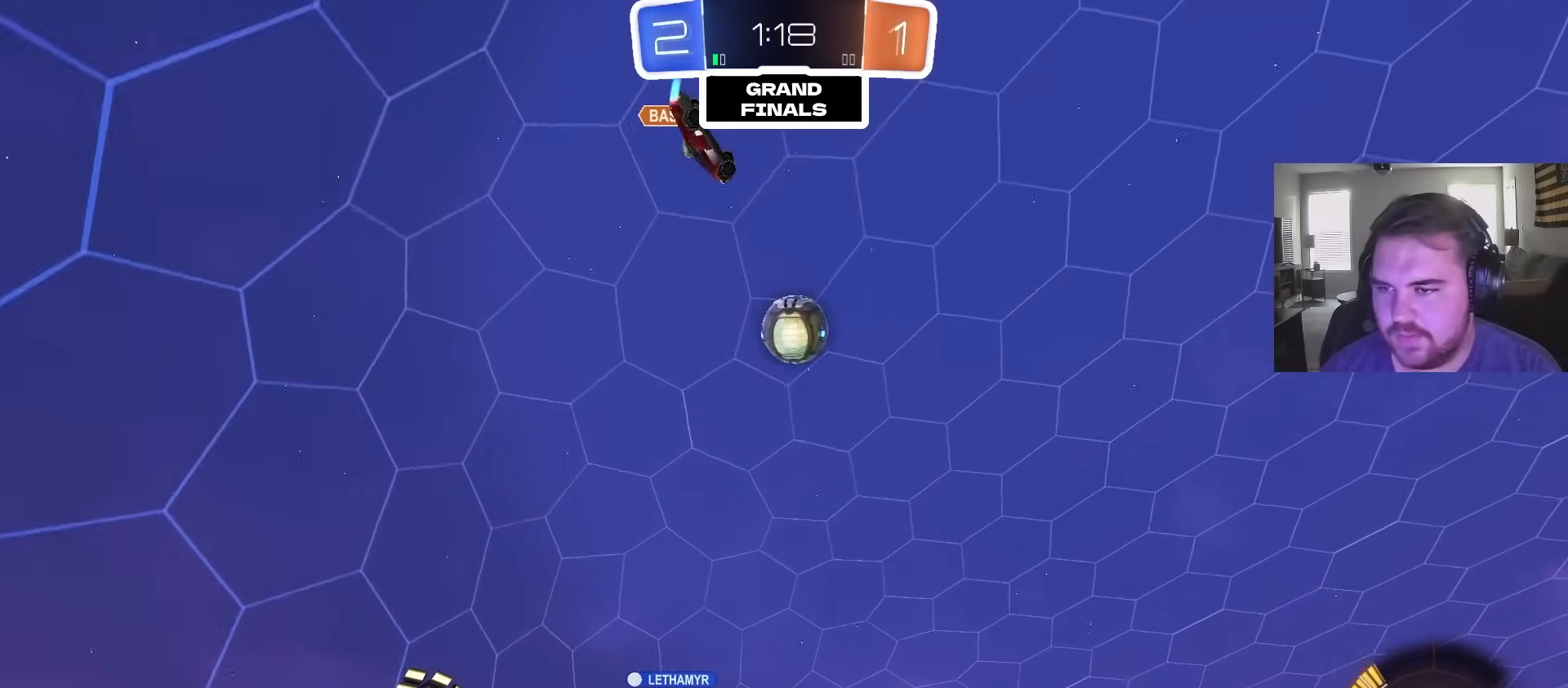
{"dt_ms": 500, "buttons": ["R2"], "left_stick": "up-right", "right_stick": "center", "events": [[33, "left_stick", "center"], [267, "left_stick", "up-right"]]}